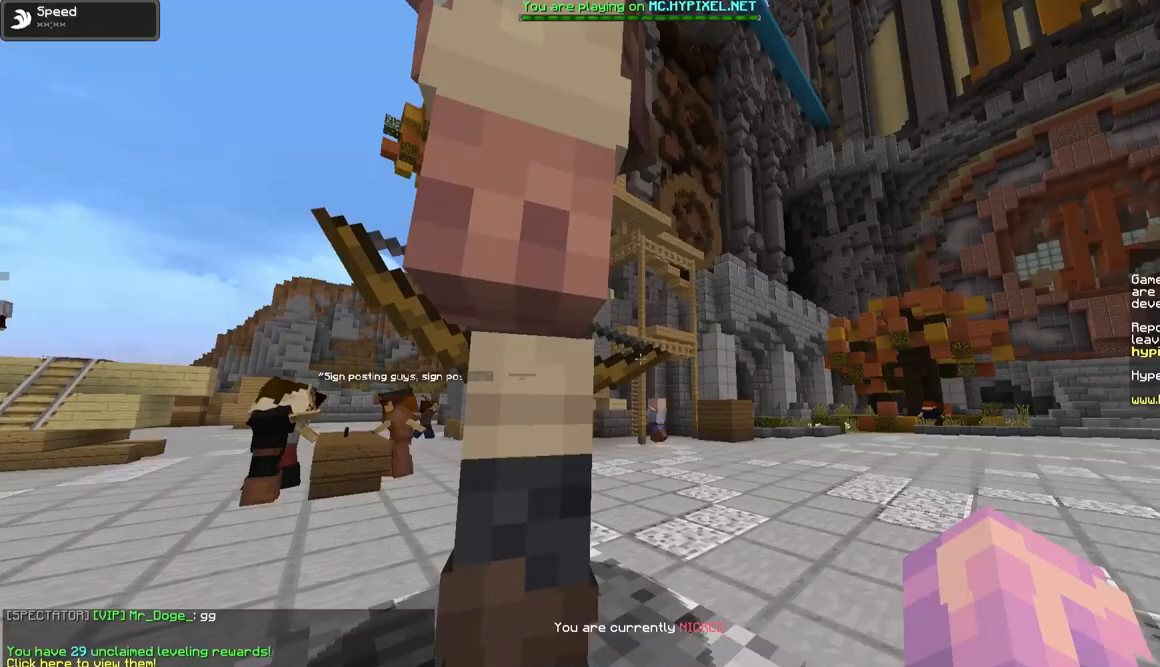
Gameplay with keyboard and mouse; each line is a JSON object with the keys and mouse buttons held at the frame after it. "events" lists presses ("down") and releases ("up") of "a", "d", "s", "w", "mouse_left" and "mouse_right" between this image and that frame as [ms after this image, input, new state], when the widget could be followed in between. "mouse_left", "mouse_right" = the "left", "right" buttons of the "mouse" list. No other keys are recorded. Fast repeated clicks can show as one long hold. Mouse movement is not recorded.
{"keys": ["a", "w"], "mouse": [], "events": [[167, "s", "down"], [317, "a", "down"], [367, "s", "up"], [467, "w", "down"]]}
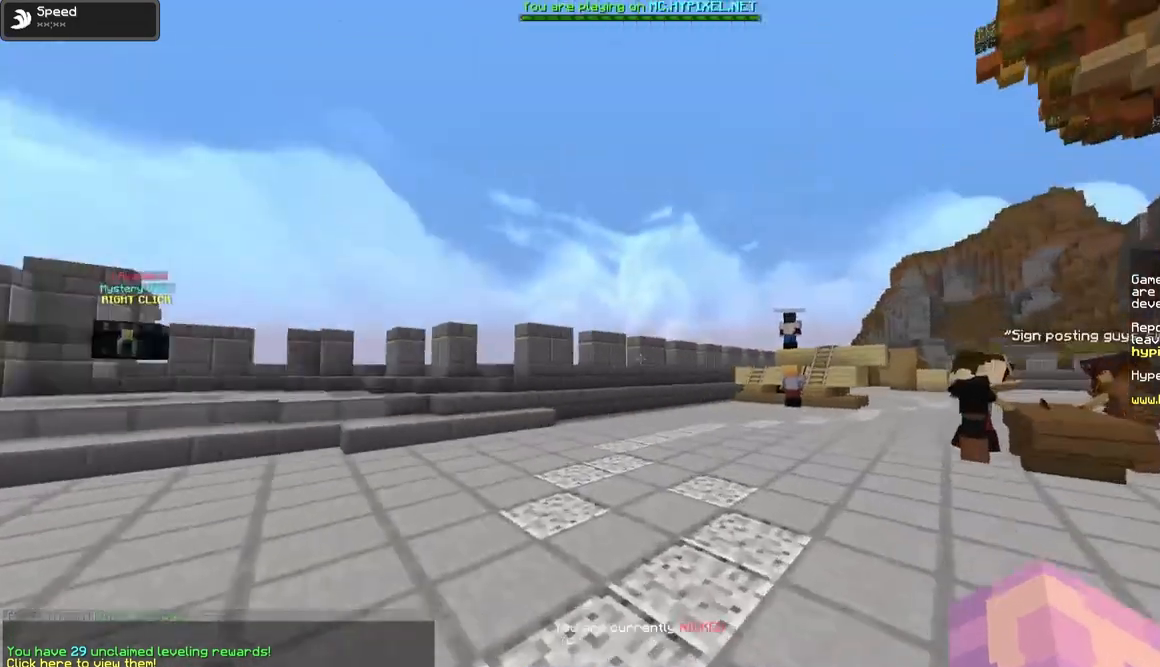
{"keys": ["a", "w"], "mouse": [], "events": []}
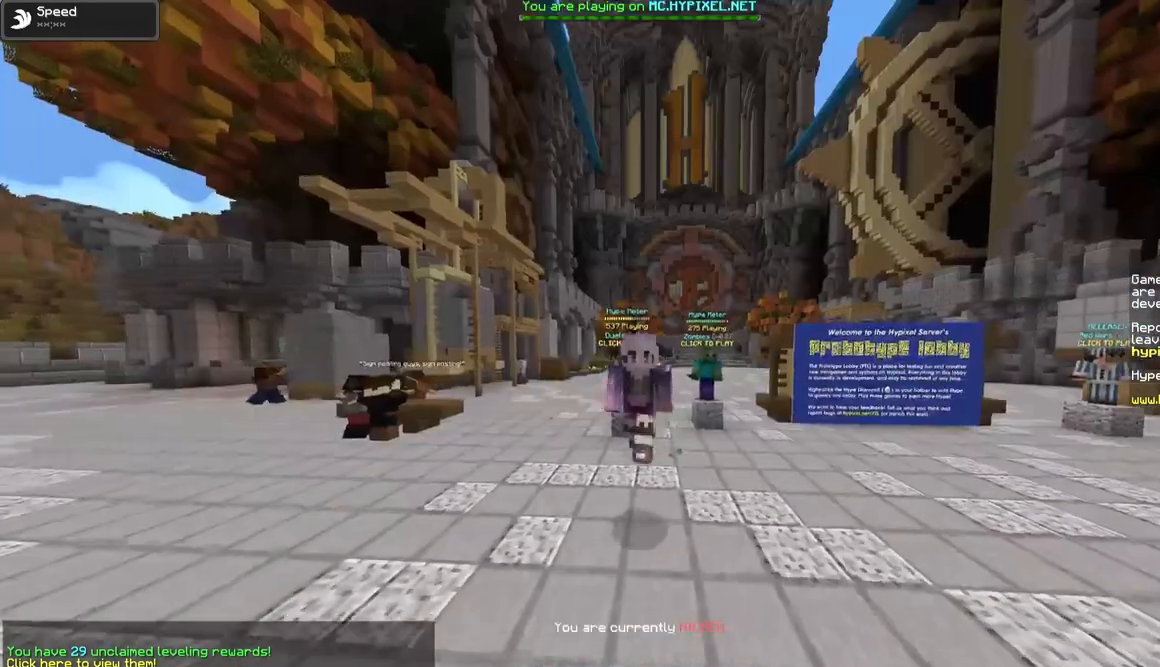
{"keys": [], "mouse": [], "events": [[83, "a", "up"], [133, "w", "up"]]}
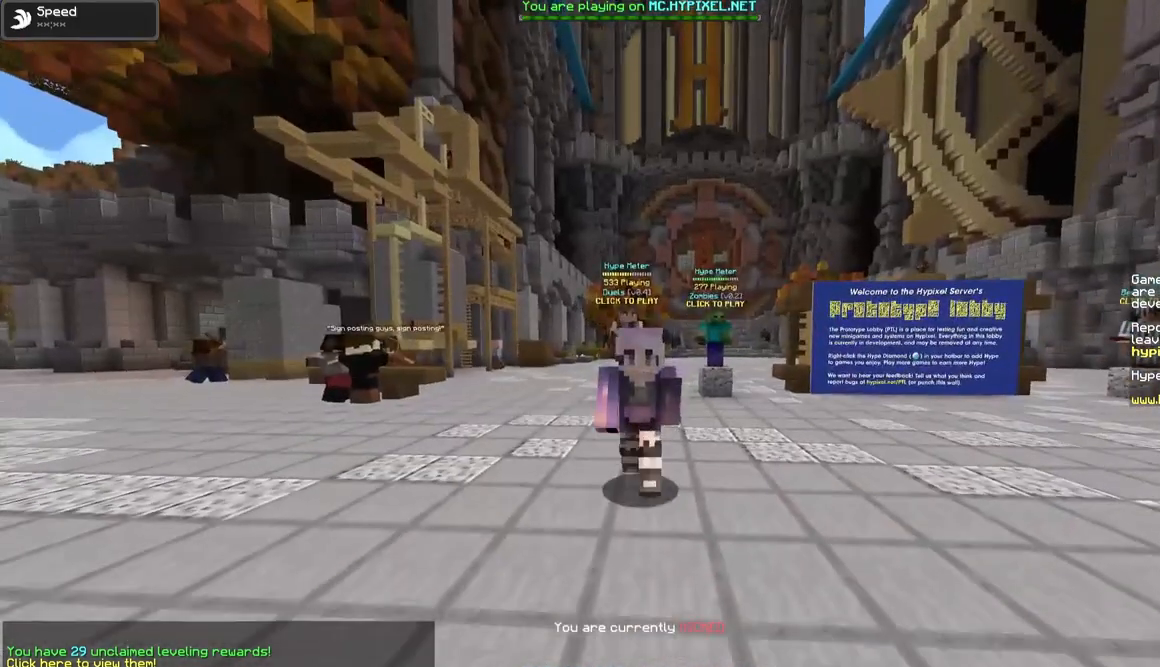
{"keys": [], "mouse": [], "events": []}
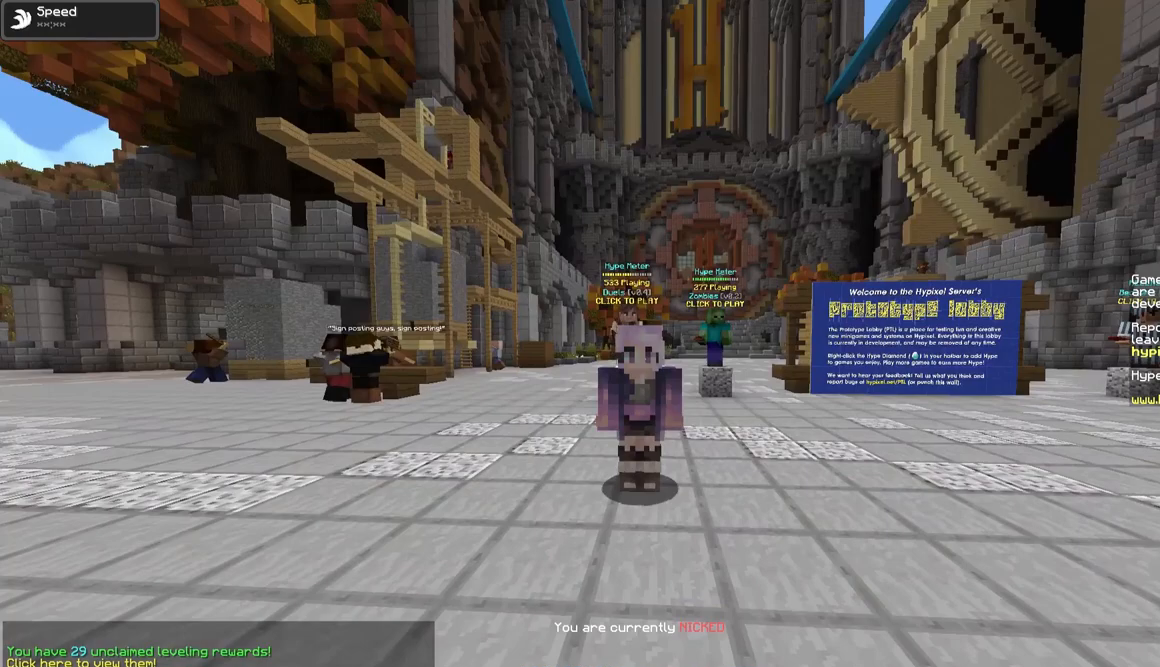
{"keys": [], "mouse": [], "events": []}
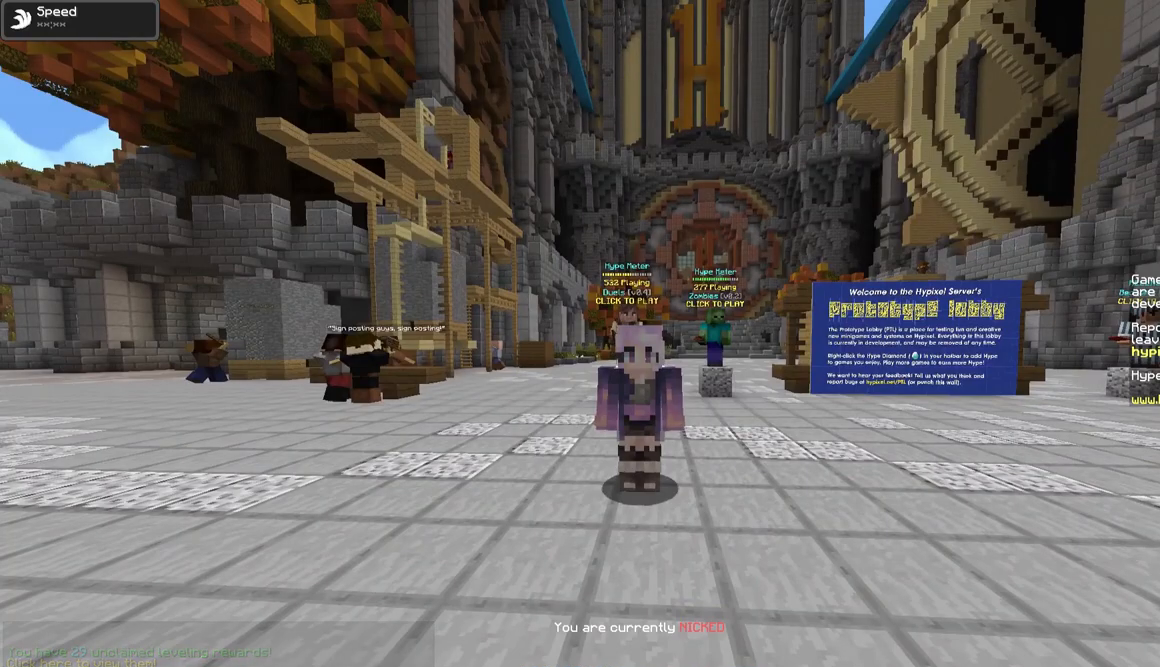
{"keys": [], "mouse": [], "events": []}
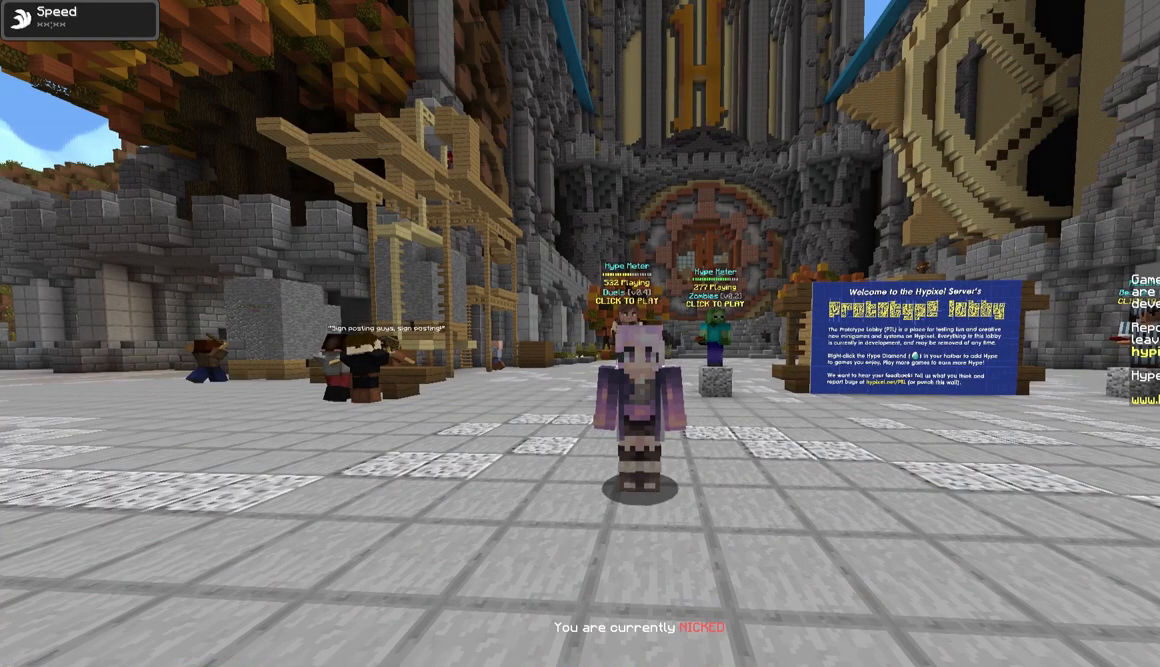
{"keys": [], "mouse": [], "events": []}
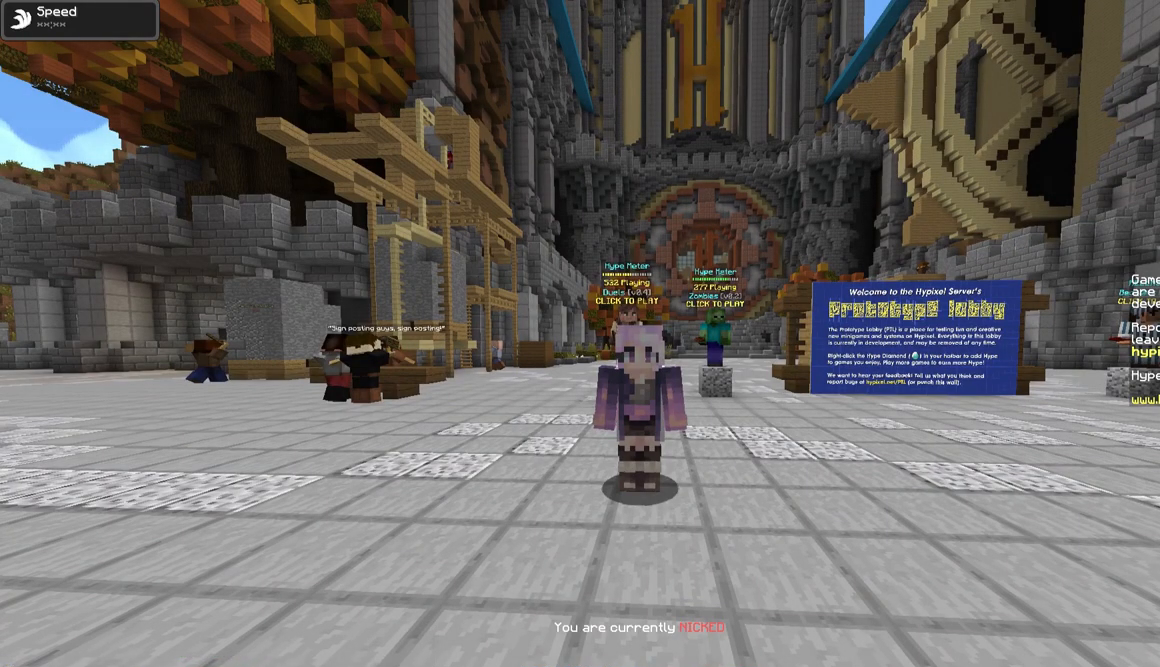
{"keys": [], "mouse": [], "events": []}
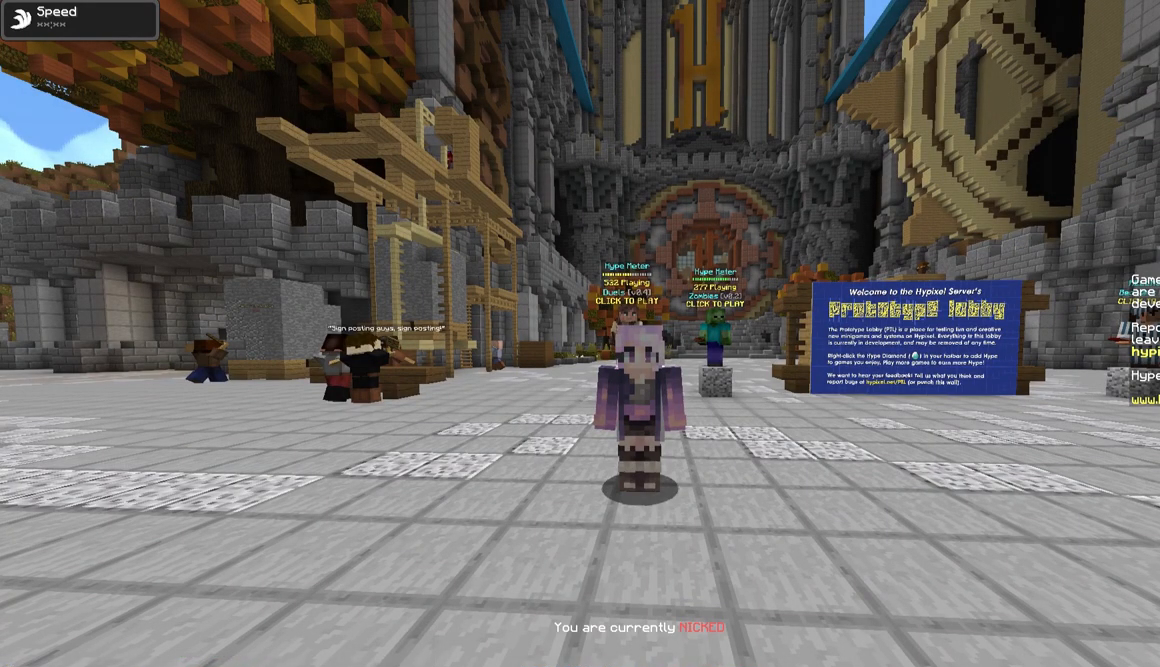
{"keys": [], "mouse": [], "events": []}
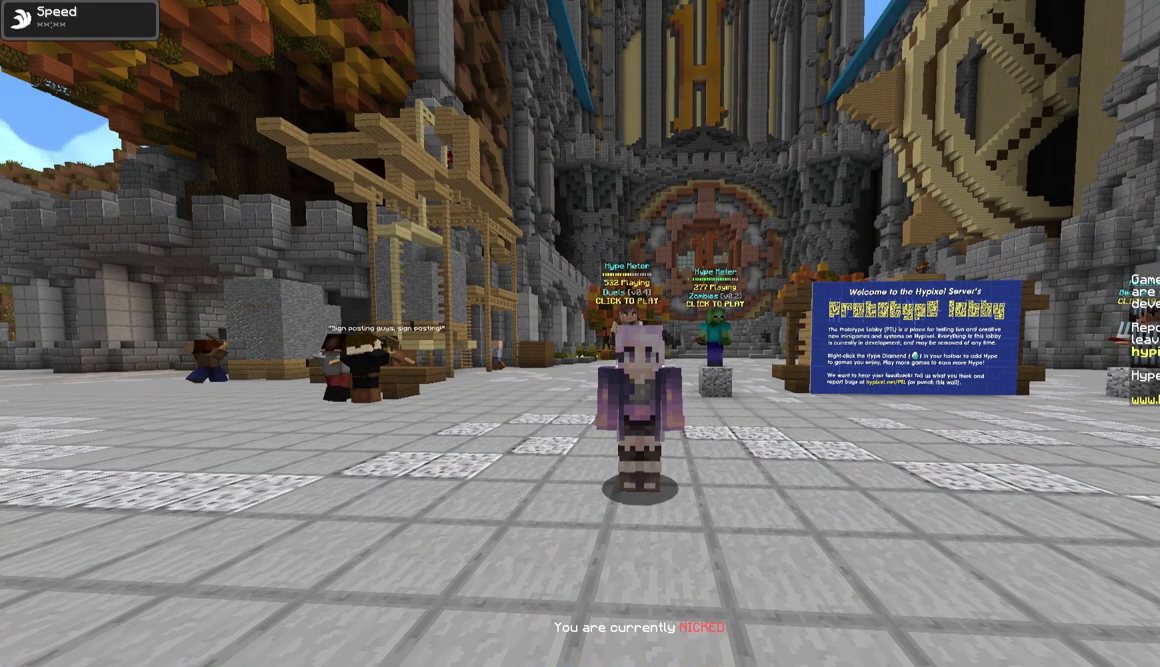
{"keys": [], "mouse": [], "events": []}
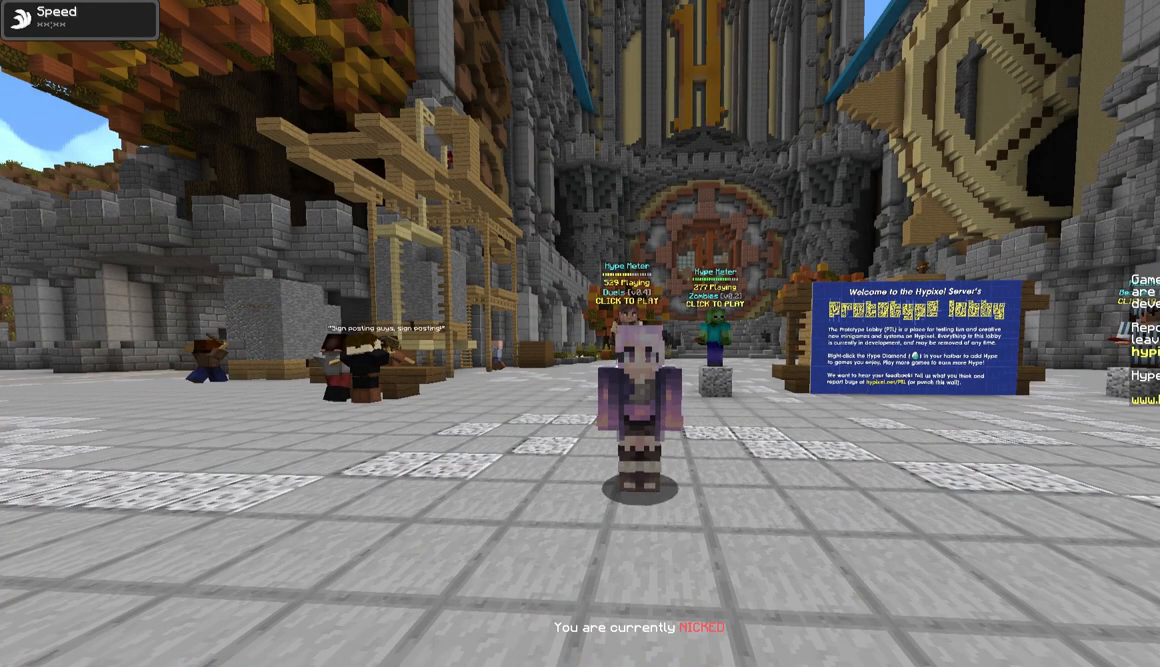
{"keys": [], "mouse": [], "events": []}
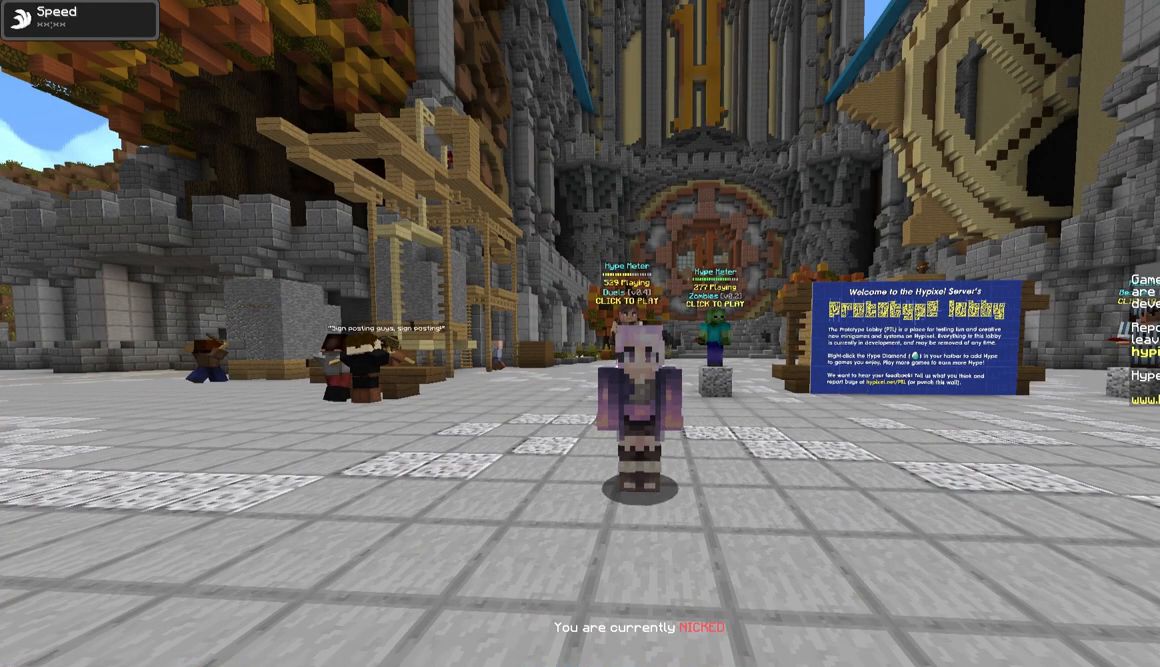
{"keys": [], "mouse": [], "events": []}
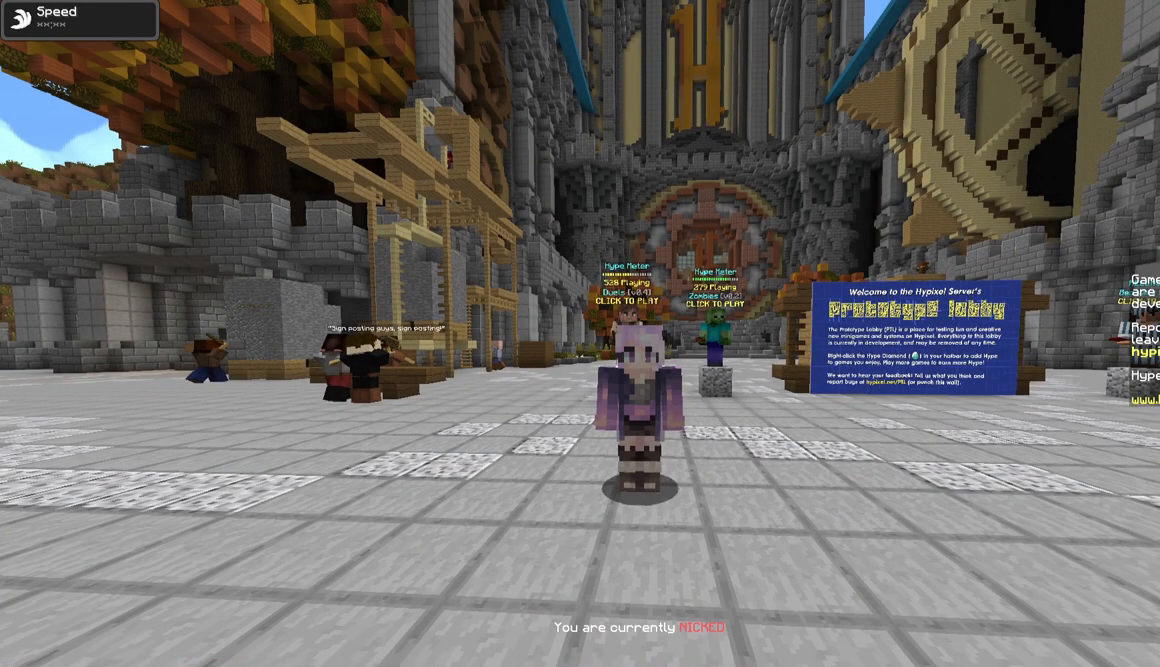
{"keys": [], "mouse": [], "events": []}
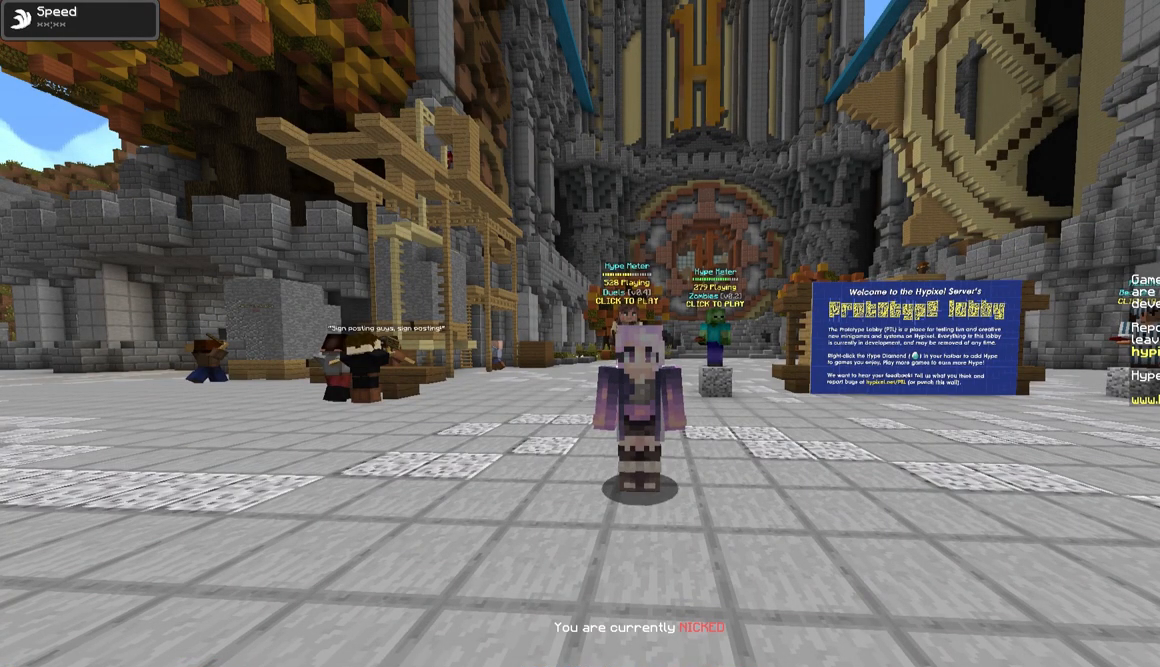
{"keys": [], "mouse": [], "events": [[300, "d", "down"], [400, "d", "up"]]}
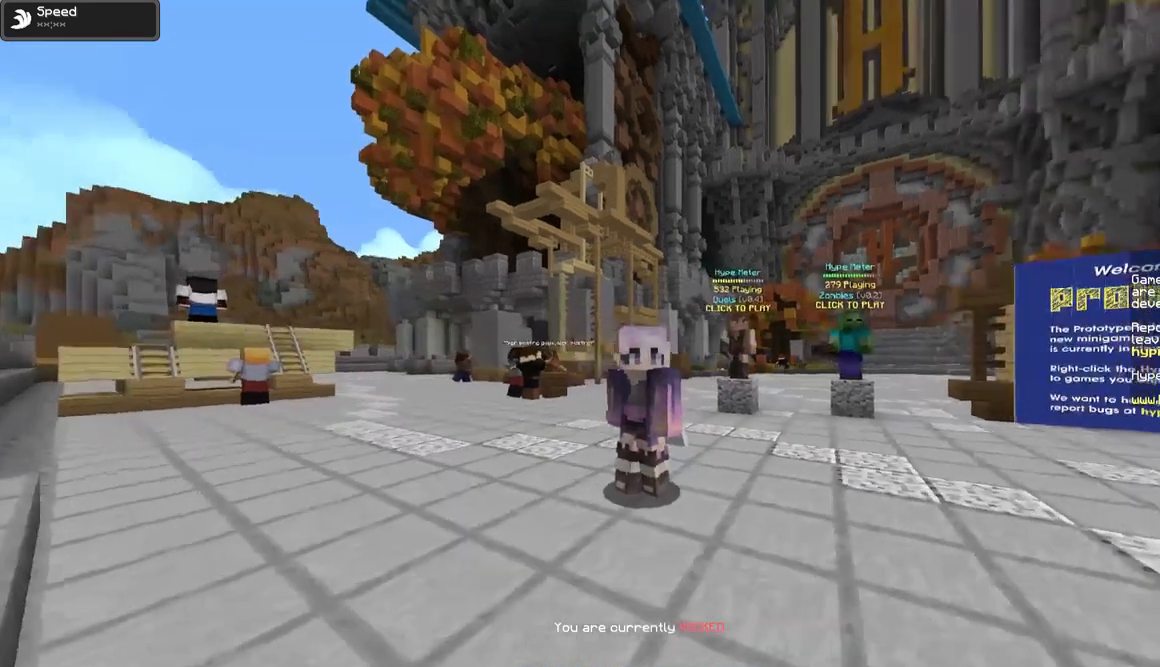
{"keys": ["w"], "mouse": [], "events": [[50, "w", "down"]]}
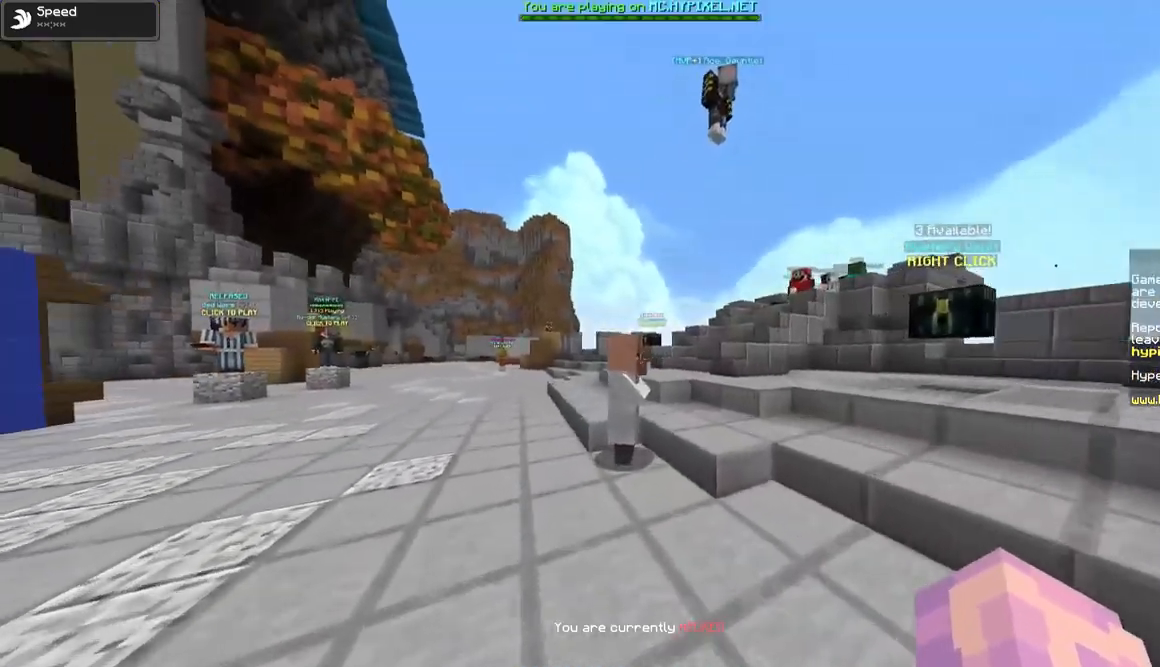
{"keys": ["w"], "mouse": [], "events": []}
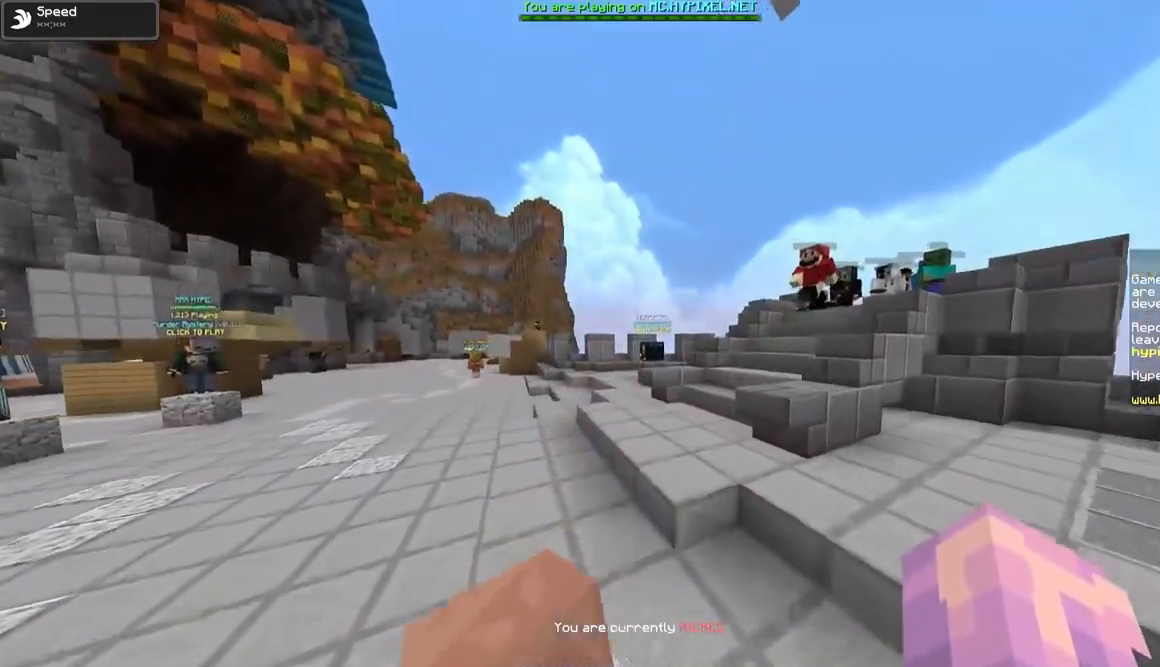
{"keys": ["w"], "mouse": [], "events": []}
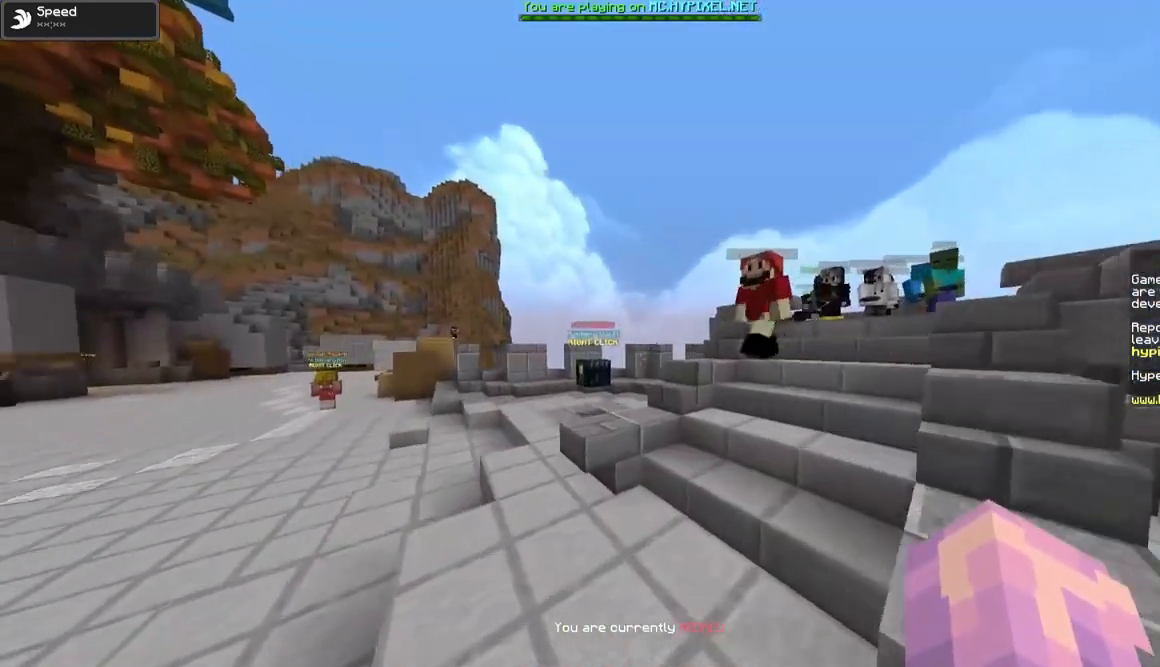
{"keys": ["w"], "mouse": [], "events": []}
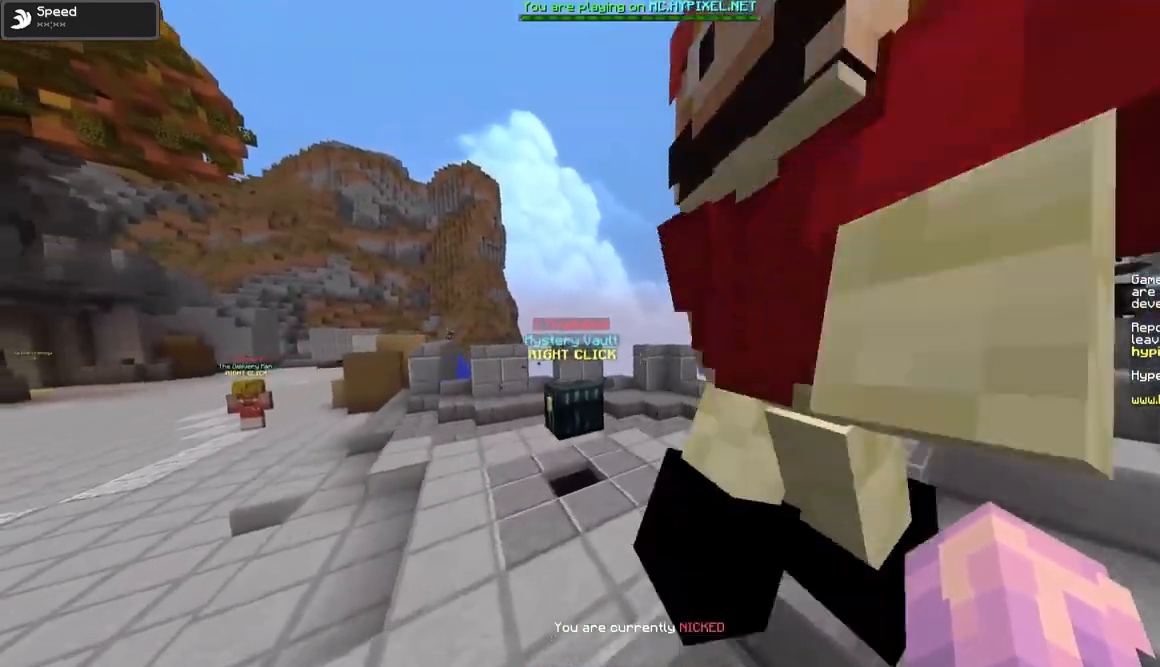
{"keys": ["w"], "mouse": [], "events": []}
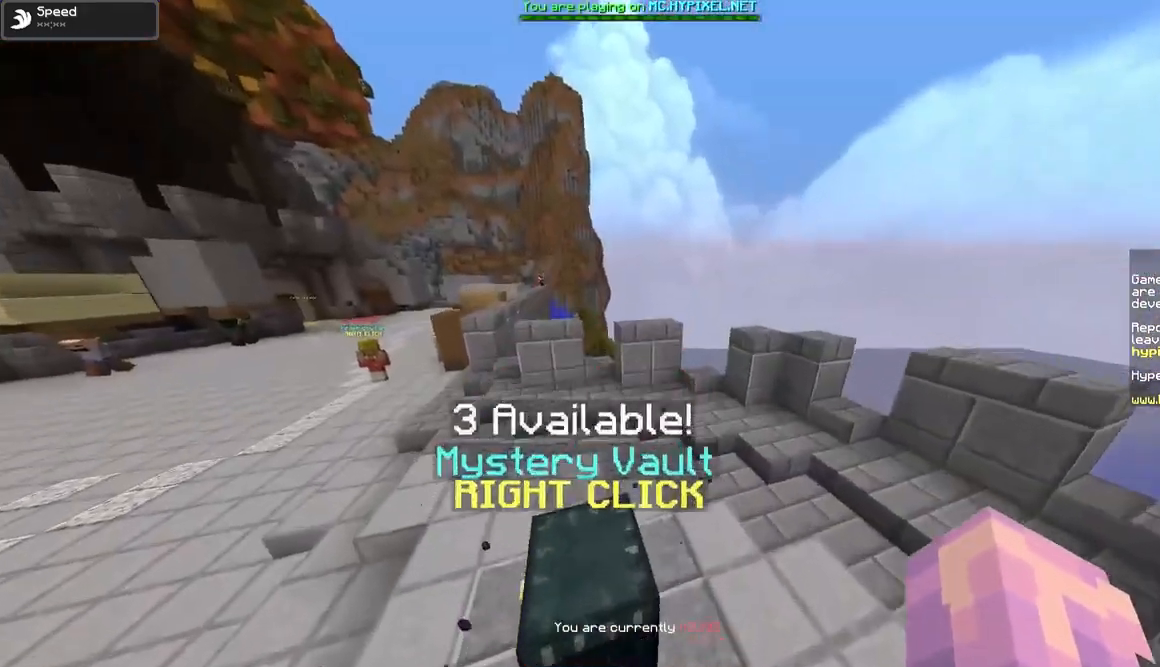
{"keys": ["a", "w"], "mouse": [], "events": [[167, "a", "down"], [267, "a", "up"], [417, "a", "down"]]}
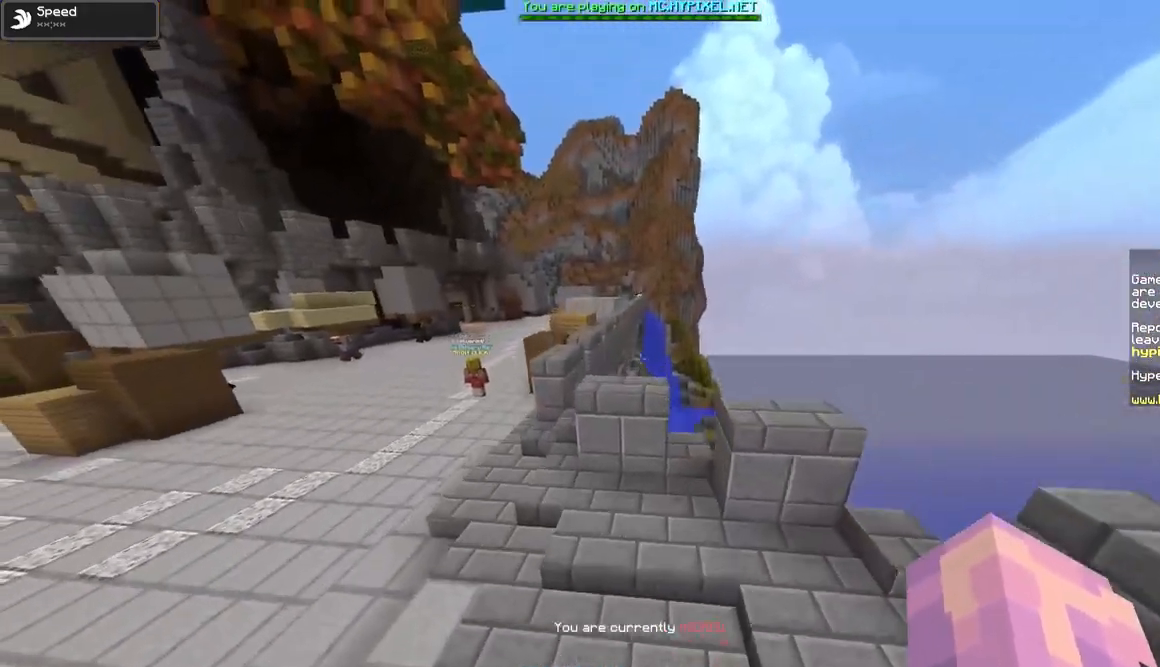
{"keys": ["a", "w"], "mouse": [], "events": []}